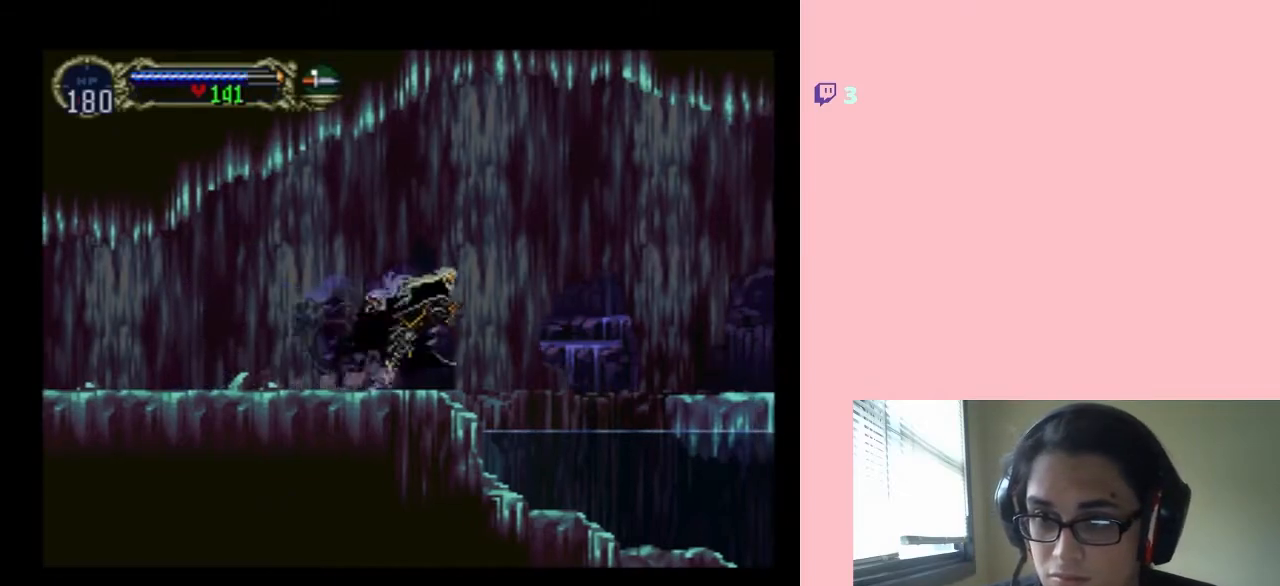
Gameplay with a controller (Nintendo layout); each line is a JSON object with the inputs held at the frame after it (dt_ms = milliseconds from this image to that frame). "events" lists button and stick changes between this image and that frame as [ms after this image, input, new state], when the widget could be followed in between. Not read: L2 L3 R2 R3.
{"dt_ms": 500, "buttons": ["DPAD_RIGHT"], "left_stick": "center", "right_stick": "center", "events": [[367, "B", "up"]]}
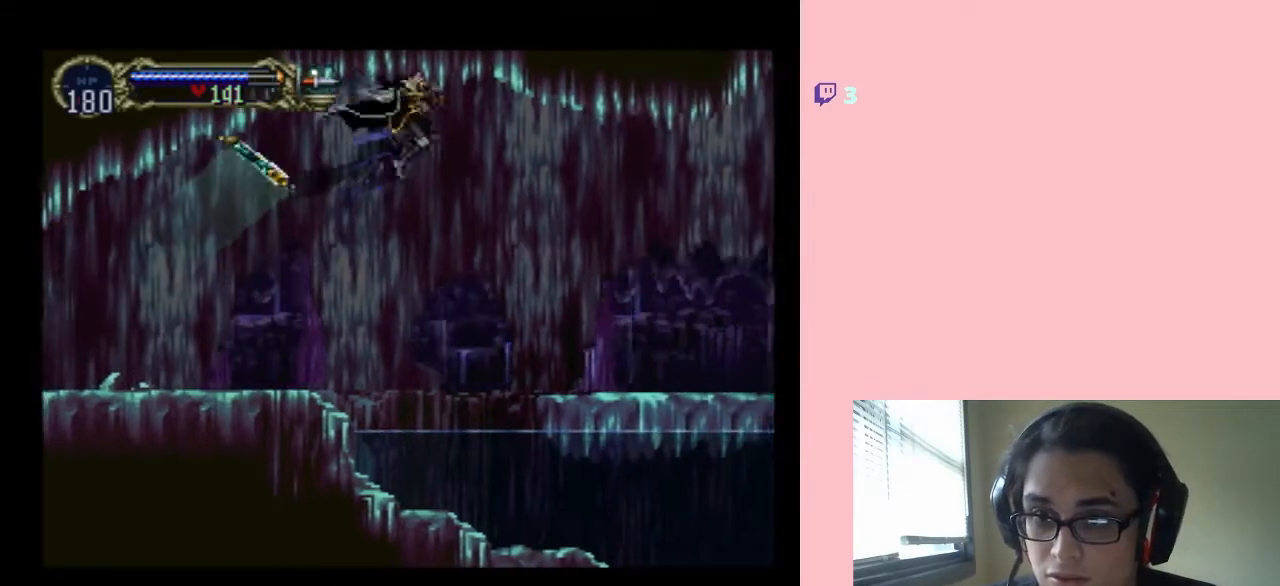
{"dt_ms": 500, "buttons": ["DPAD_RIGHT"], "left_stick": "center", "right_stick": "center", "events": [[367, "B", "down"], [450, "B", "up"]]}
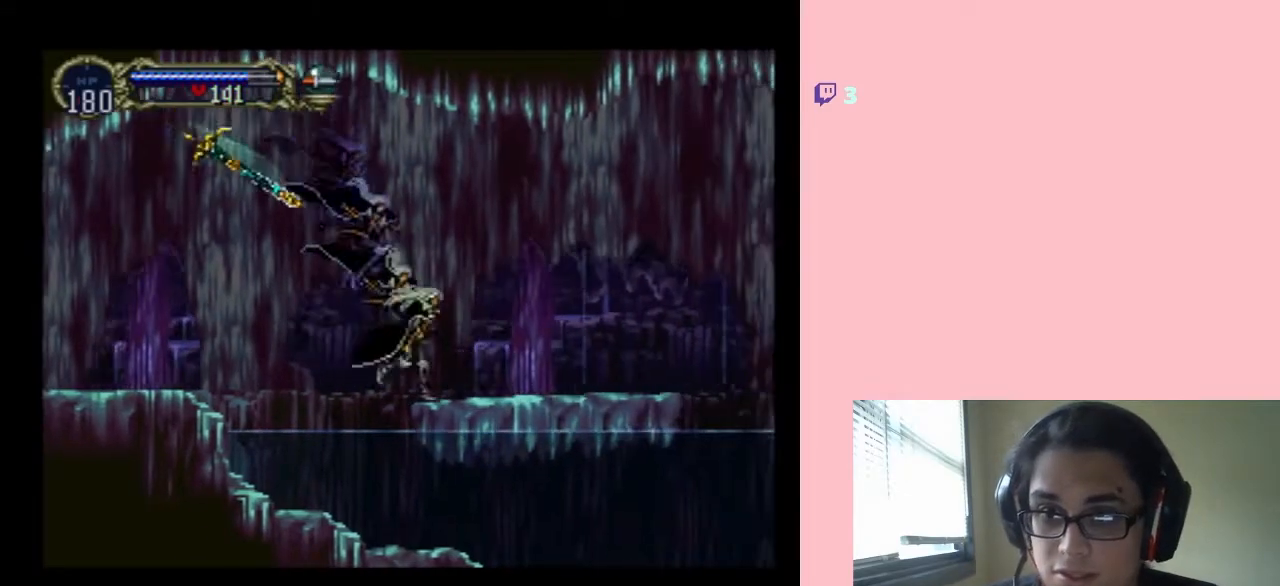
{"dt_ms": 500, "buttons": ["DPAD_RIGHT"], "left_stick": "center", "right_stick": "center", "events": []}
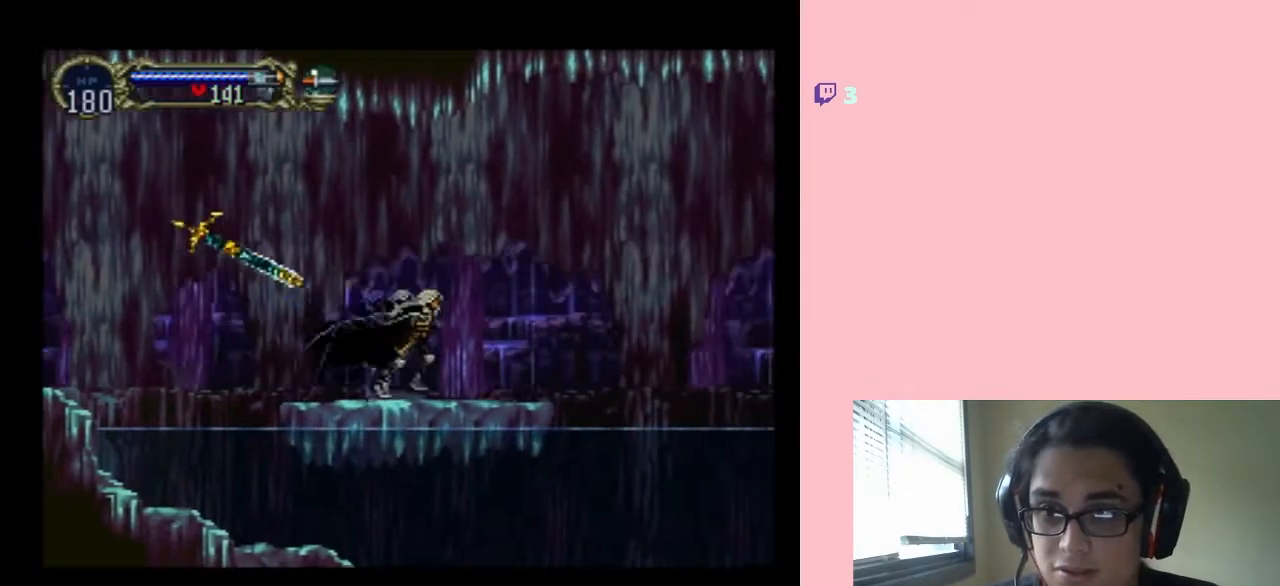
{"dt_ms": 500, "buttons": ["B", "DPAD_RIGHT"], "left_stick": "center", "right_stick": "center", "events": [[267, "B", "down"]]}
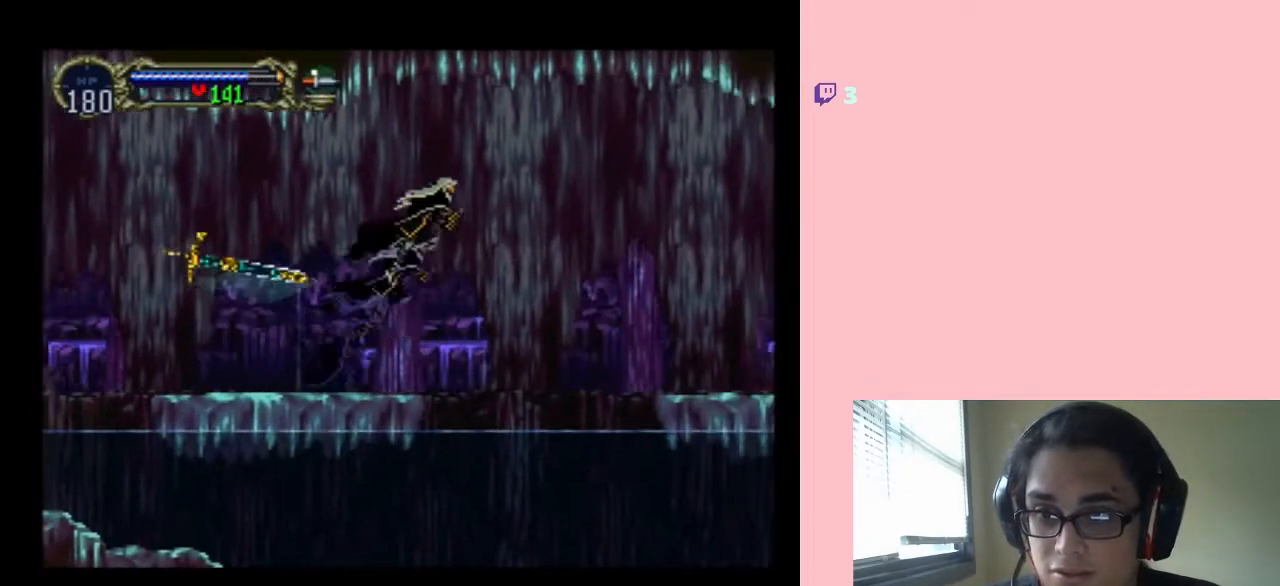
{"dt_ms": 500, "buttons": ["DPAD_RIGHT"], "left_stick": "center", "right_stick": "center", "events": [[67, "B", "up"]]}
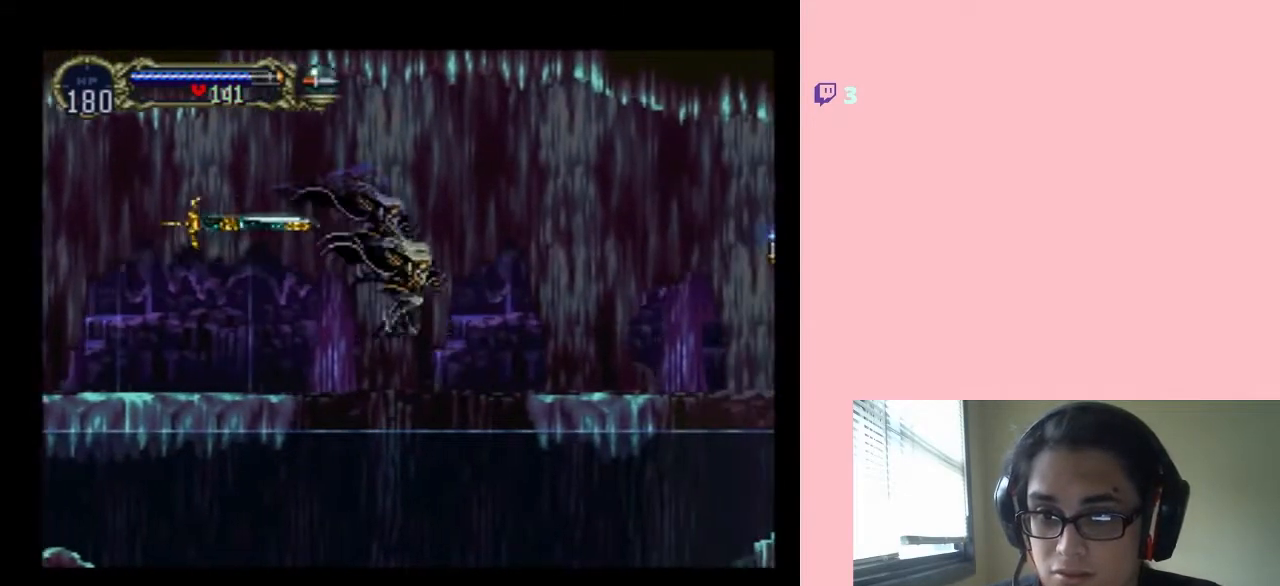
{"dt_ms": 500, "buttons": ["DPAD_RIGHT"], "left_stick": "center", "right_stick": "center", "events": [[17, "B", "down"], [333, "B", "up"]]}
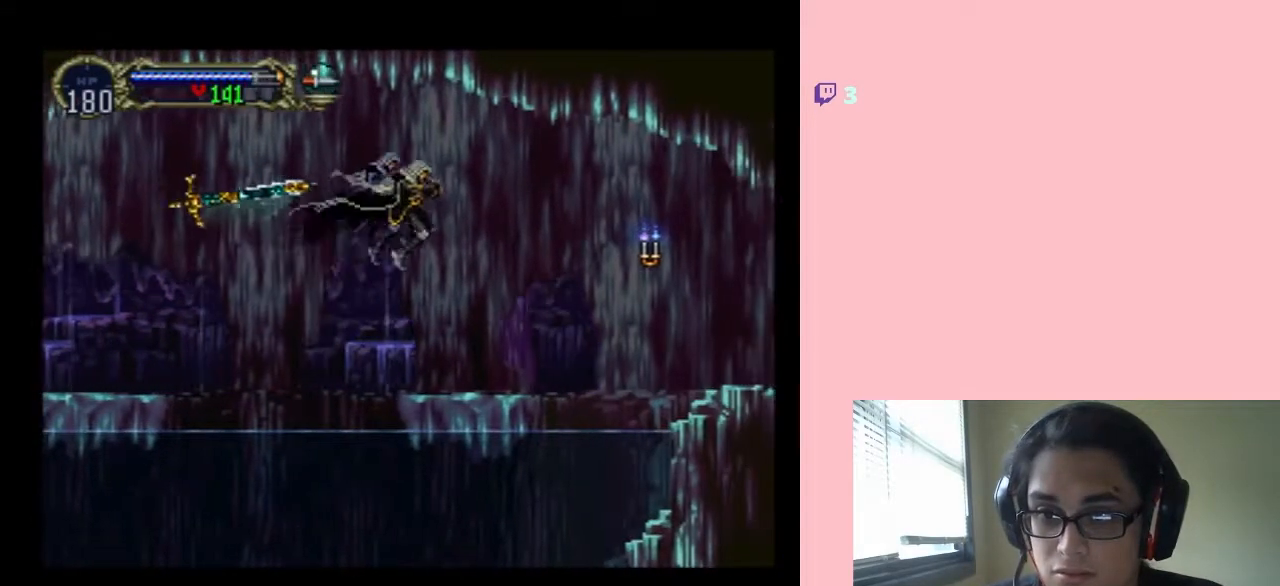
{"dt_ms": 500, "buttons": ["B", "Y", "DPAD_RIGHT"], "left_stick": "center", "right_stick": "center", "events": [[400, "B", "down"], [433, "Y", "down"]]}
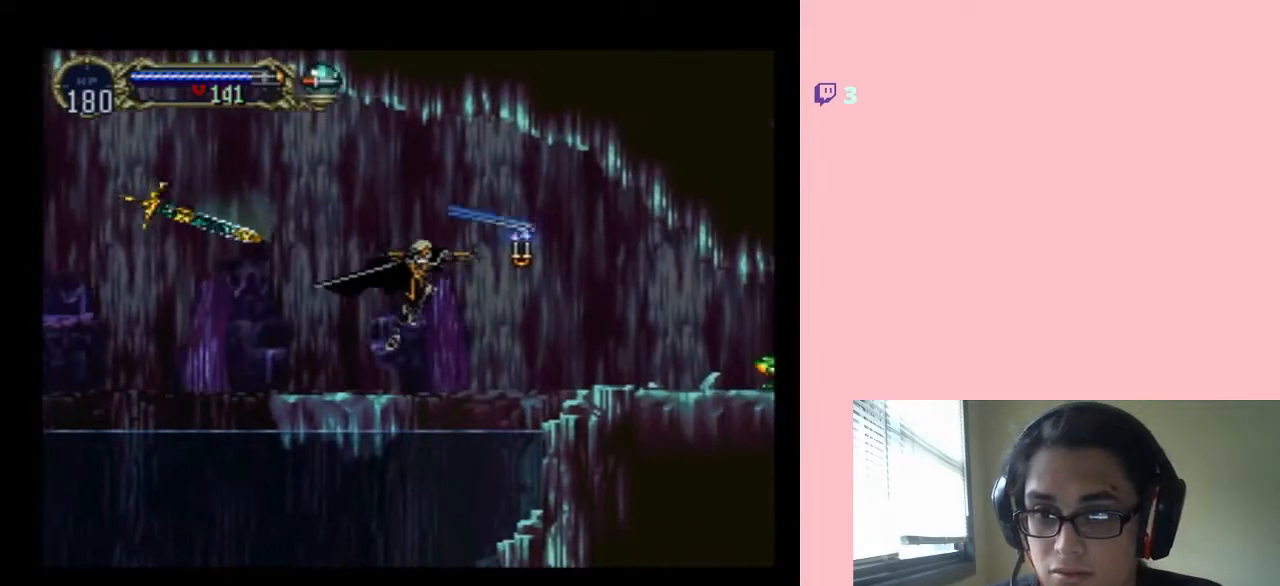
{"dt_ms": 500, "buttons": ["DPAD_RIGHT"], "left_stick": "center", "right_stick": "center", "events": [[267, "B", "up"], [267, "Y", "up"]]}
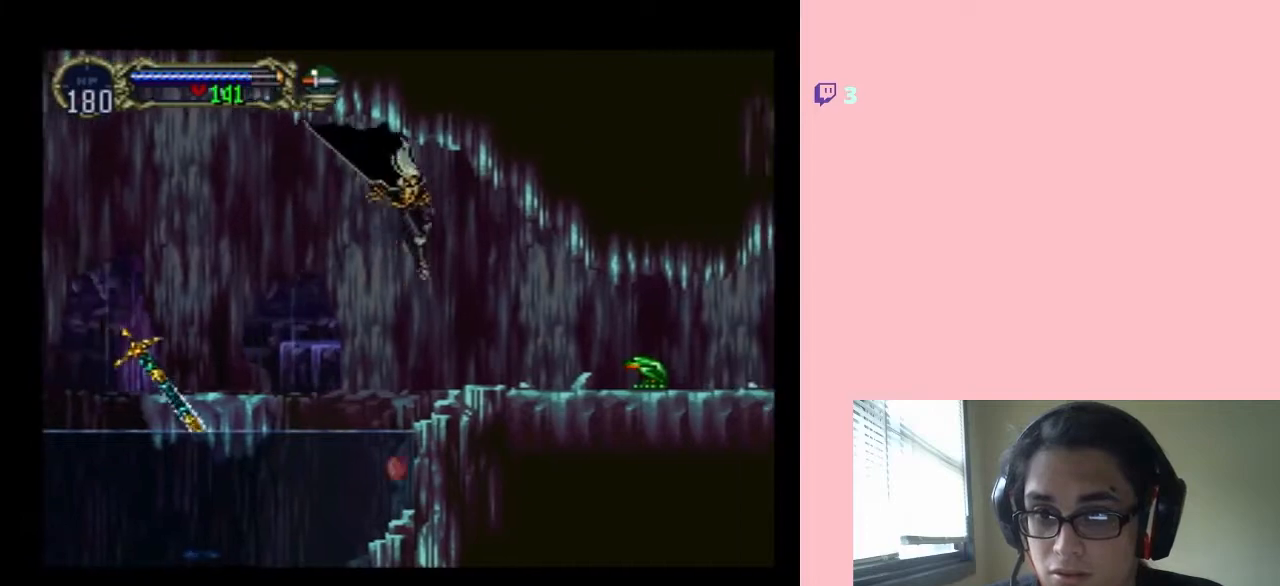
{"dt_ms": 500, "buttons": ["Y", "DPAD_DOWN"], "left_stick": "center", "right_stick": "center", "events": [[400, "DPAD_DOWN", "down"], [400, "DPAD_RIGHT", "up"], [467, "Y", "down"]]}
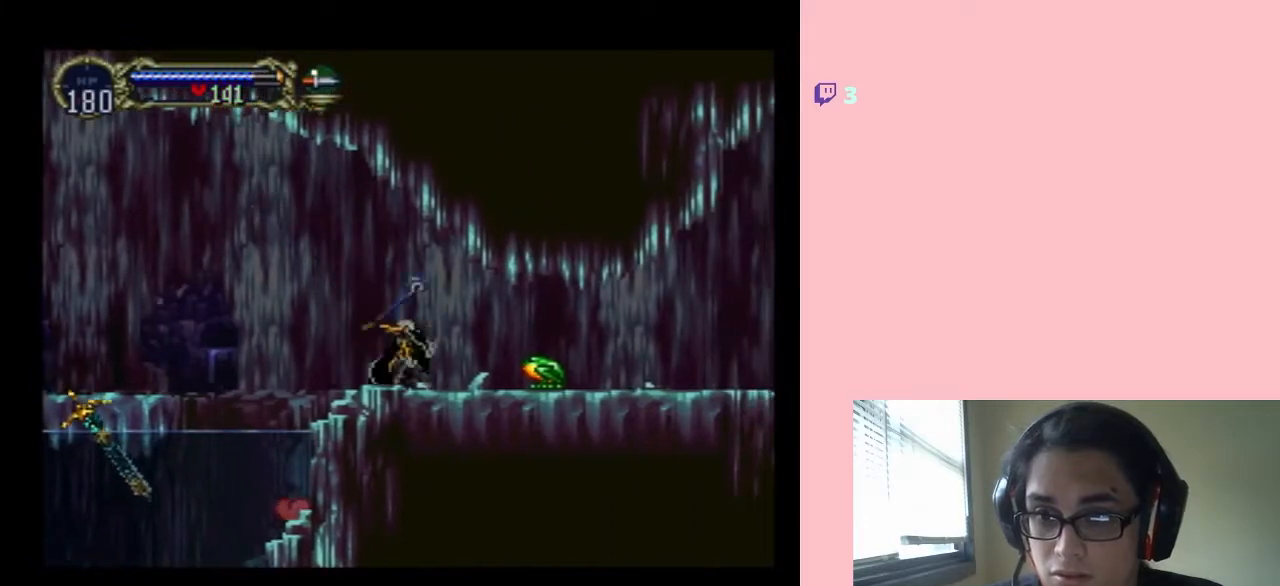
{"dt_ms": 500, "buttons": ["DPAD_RIGHT"], "left_stick": "center", "right_stick": "center", "events": [[150, "Y", "up"], [467, "DPAD_RIGHT", "down"], [500, "DPAD_DOWN", "up"]]}
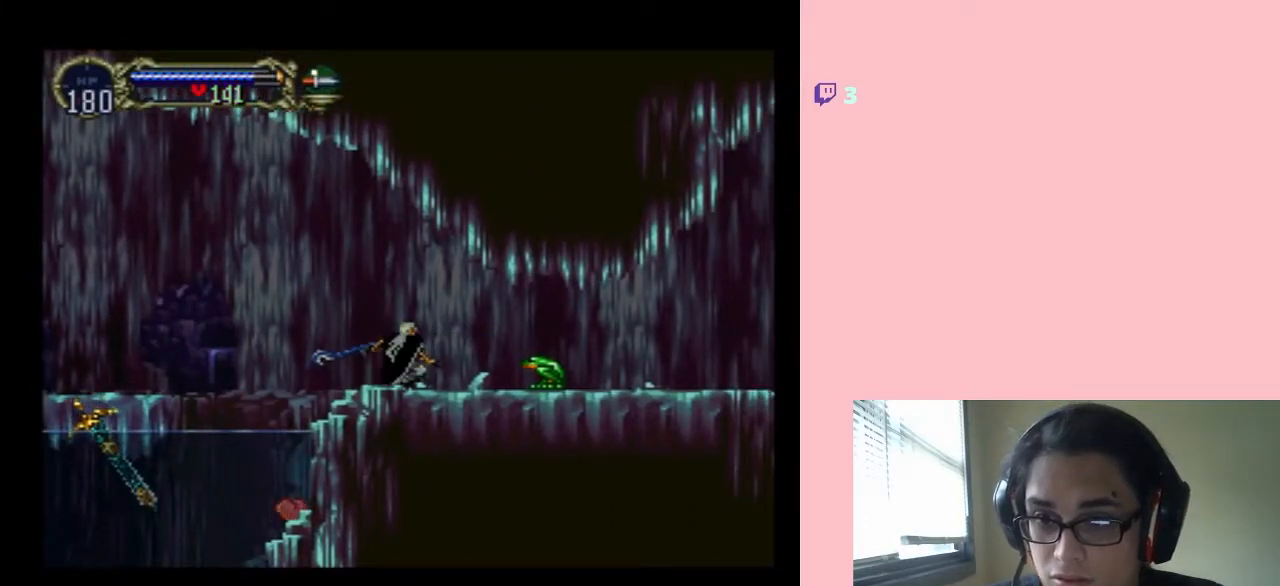
{"dt_ms": 500, "buttons": ["DPAD_DOWN"], "left_stick": "center", "right_stick": "center", "events": [[150, "DPAD_DOWN", "down"], [183, "DPAD_RIGHT", "up"], [250, "Y", "down"], [483, "Y", "up"]]}
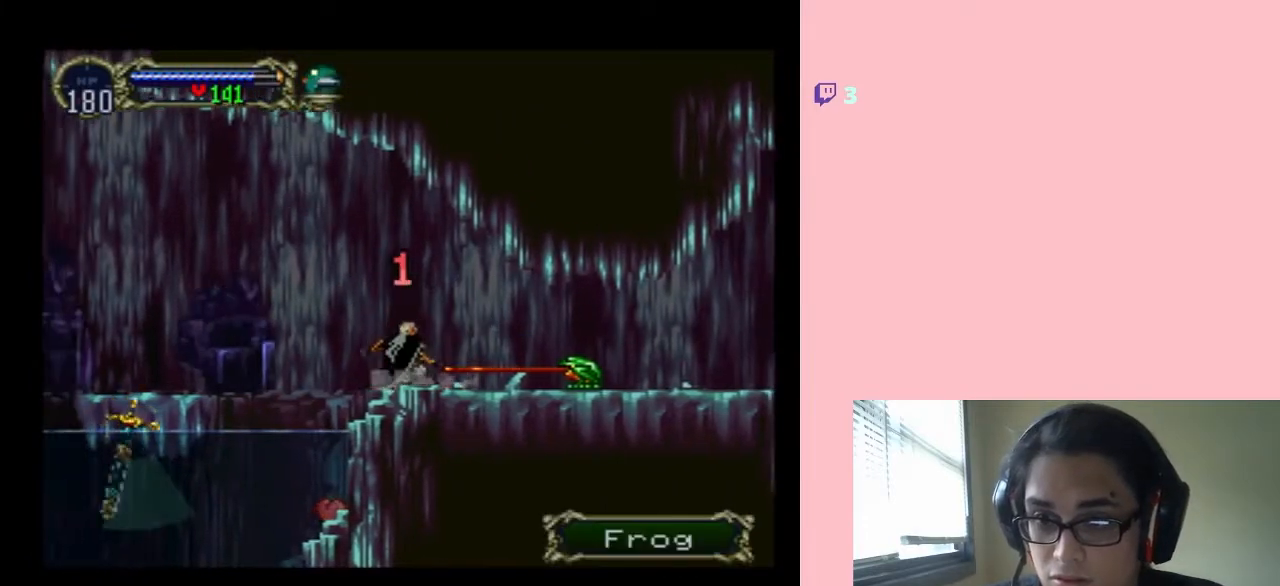
{"dt_ms": 500, "buttons": ["DPAD_RIGHT"], "left_stick": "center", "right_stick": "center", "events": [[150, "DPAD_DOWN", "up"], [150, "DPAD_RIGHT", "down"]]}
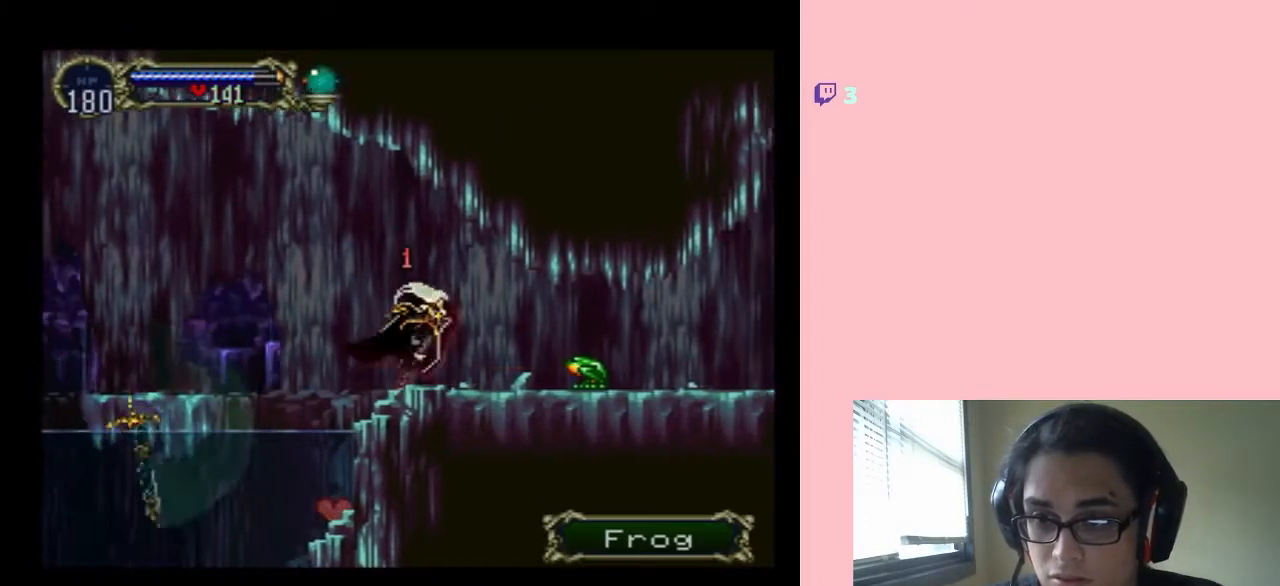
{"dt_ms": 500, "buttons": ["X"], "left_stick": "center", "right_stick": "center", "events": [[217, "DPAD_RIGHT", "up"], [250, "DPAD_LEFT", "down"], [283, "X", "down"], [367, "DPAD_LEFT", "up"]]}
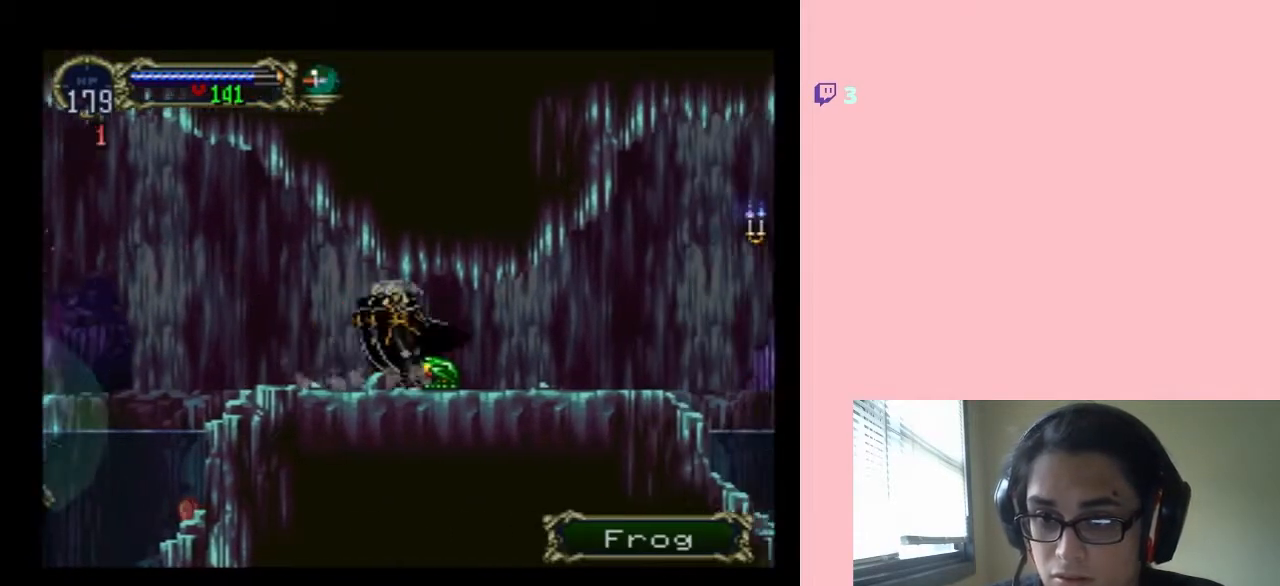
{"dt_ms": 500, "buttons": ["DPAD_RIGHT"], "left_stick": "center", "right_stick": "center", "events": [[117, "X", "up"], [200, "X", "down"], [350, "X", "up"], [400, "DPAD_RIGHT", "down"]]}
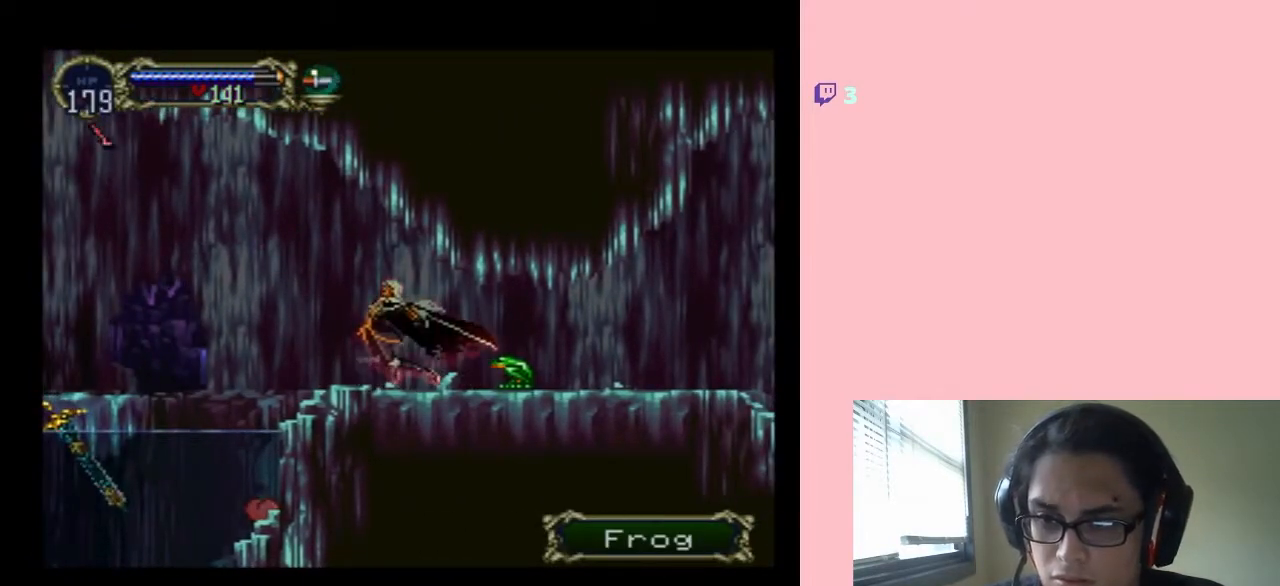
{"dt_ms": 500, "buttons": ["DPAD_RIGHT"], "left_stick": "center", "right_stick": "center", "events": []}
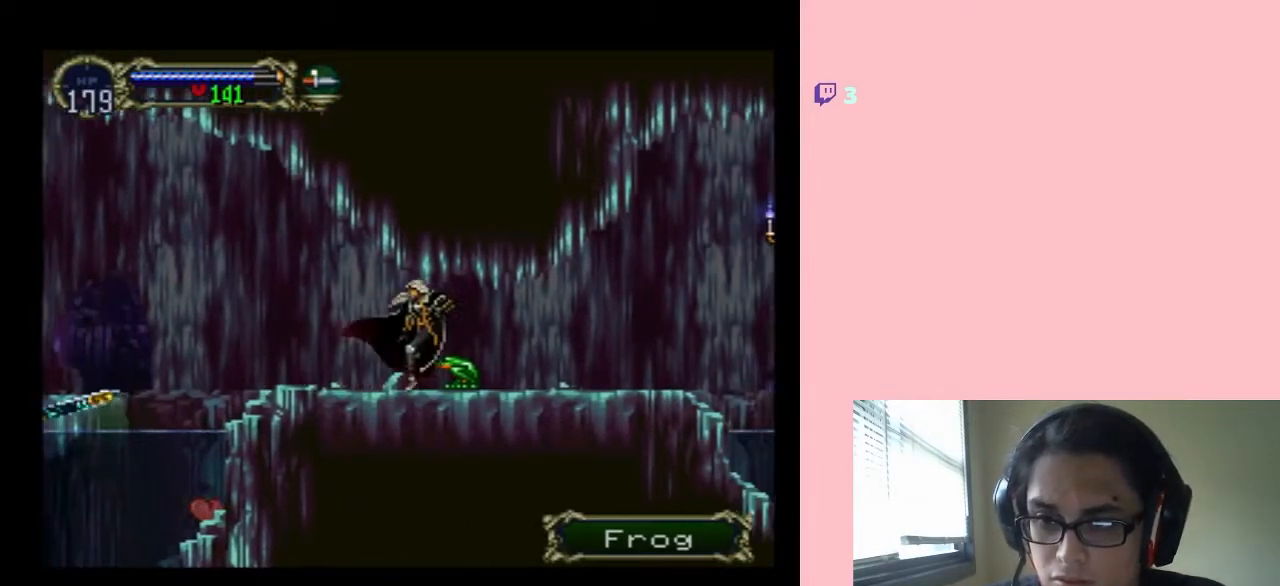
{"dt_ms": 500, "buttons": ["B", "DPAD_RIGHT"], "left_stick": "center", "right_stick": "center", "events": [[17, "B", "down"], [117, "B", "up"], [200, "B", "down"]]}
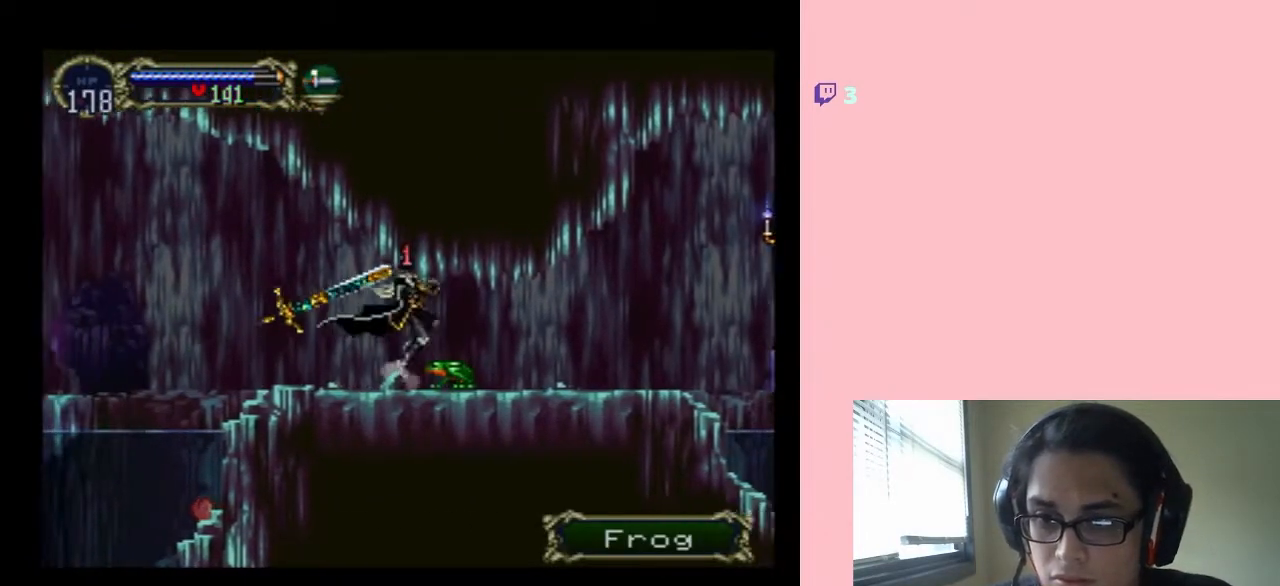
{"dt_ms": 500, "buttons": ["DPAD_DOWN"], "left_stick": "center", "right_stick": "center", "events": [[33, "B", "up"], [150, "DPAD_DOWN", "down"], [150, "DPAD_RIGHT", "up"], [267, "DPAD_RIGHT", "down"], [300, "B", "down"], [300, "DPAD_DOWN", "up"], [400, "B", "up"], [467, "DPAD_DOWN", "down"], [483, "DPAD_RIGHT", "up"]]}
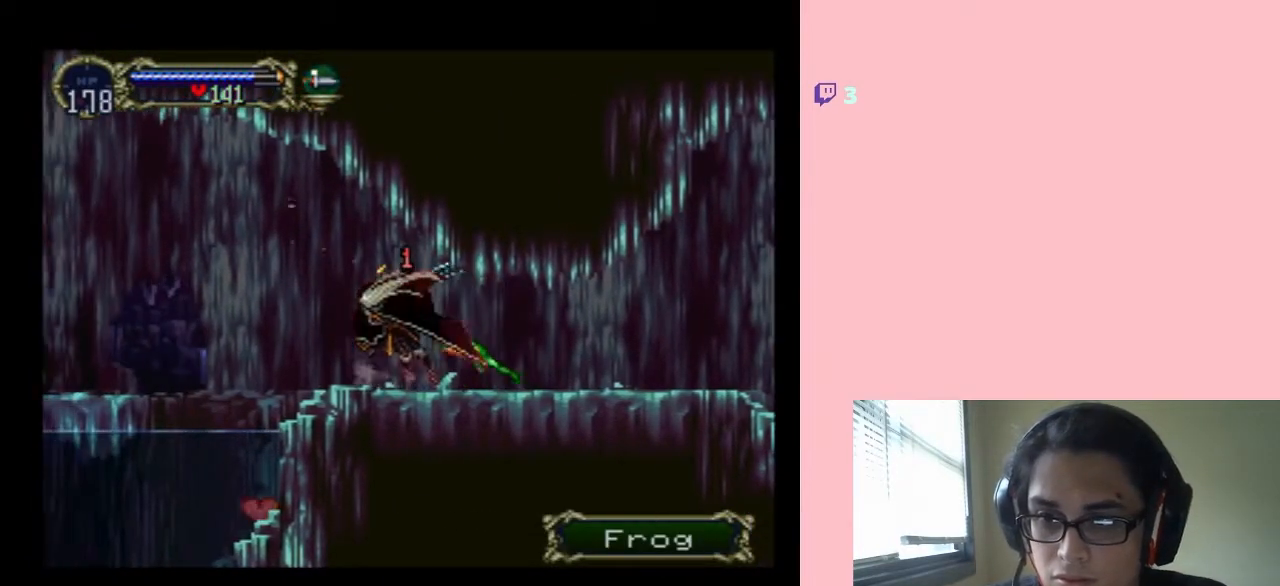
{"dt_ms": 500, "buttons": ["DPAD_DOWN"], "left_stick": "center", "right_stick": "center", "events": [[350, "X", "down"], [400, "X", "up"]]}
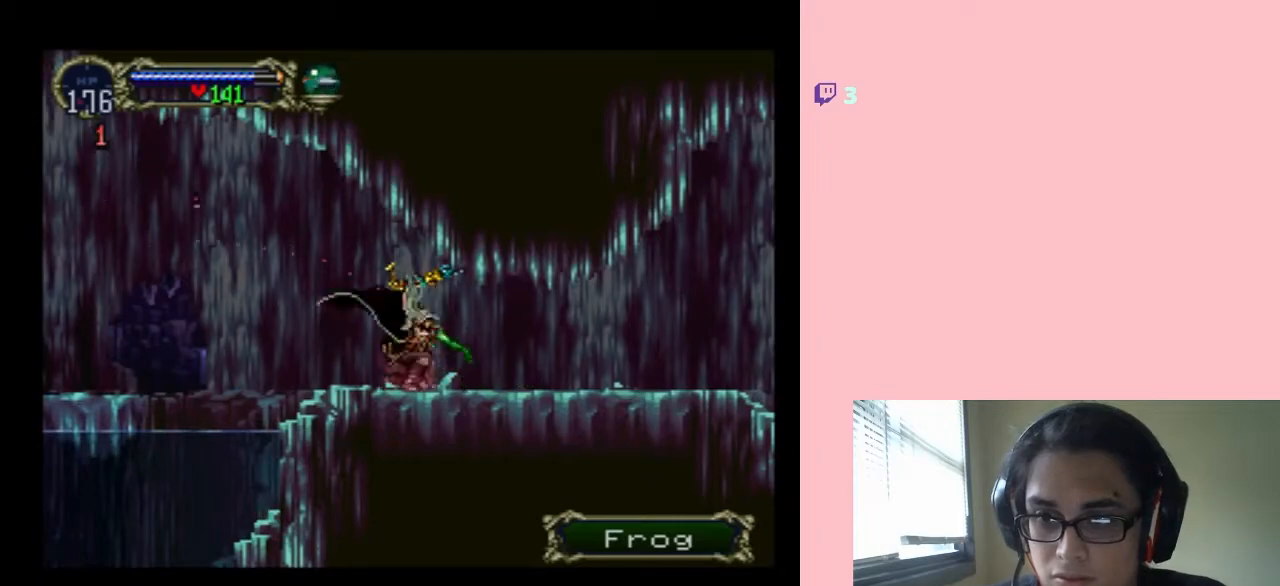
{"dt_ms": 500, "buttons": ["Y", "DPAD_DOWN"], "left_stick": "center", "right_stick": "center", "events": [[400, "Y", "down"]]}
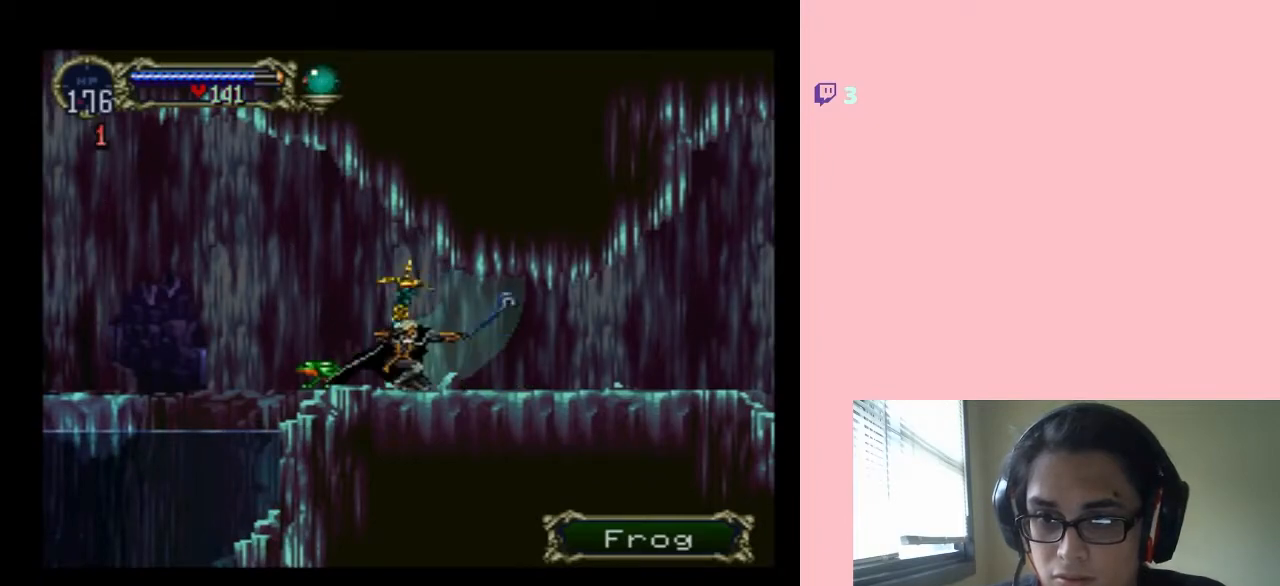
{"dt_ms": 500, "buttons": ["DPAD_RIGHT"], "left_stick": "center", "right_stick": "center", "events": [[17, "Y", "up"], [150, "DPAD_DOWN", "up"], [150, "DPAD_RIGHT", "down"]]}
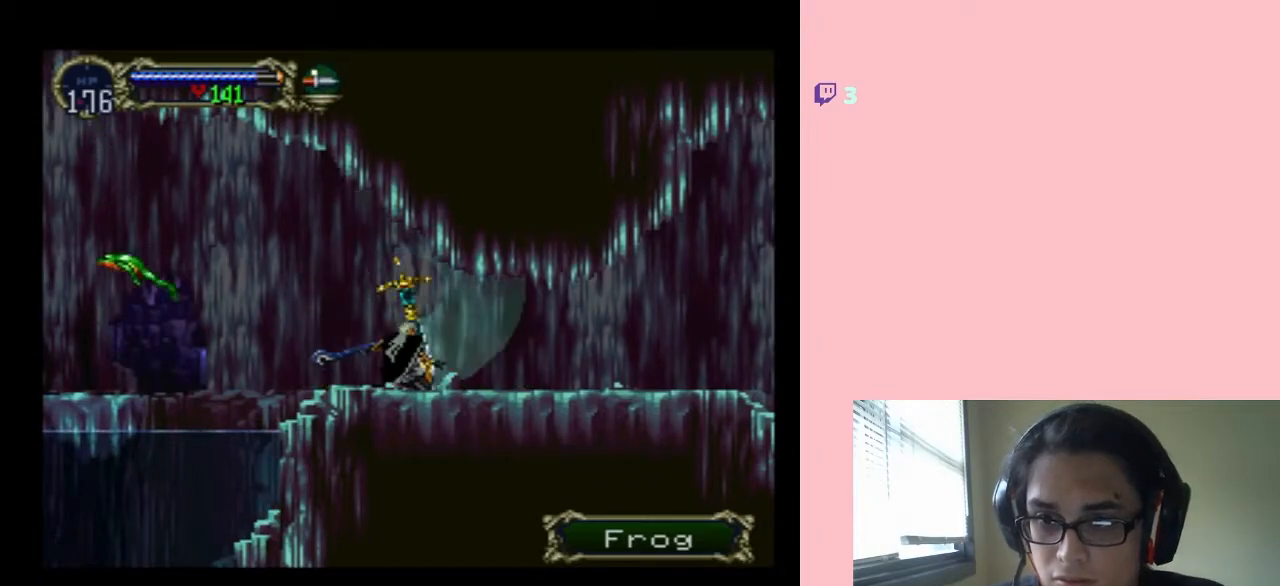
{"dt_ms": 500, "buttons": ["DPAD_LEFT"], "left_stick": "center", "right_stick": "center", "events": [[450, "DPAD_LEFT", "down"], [450, "DPAD_RIGHT", "up"]]}
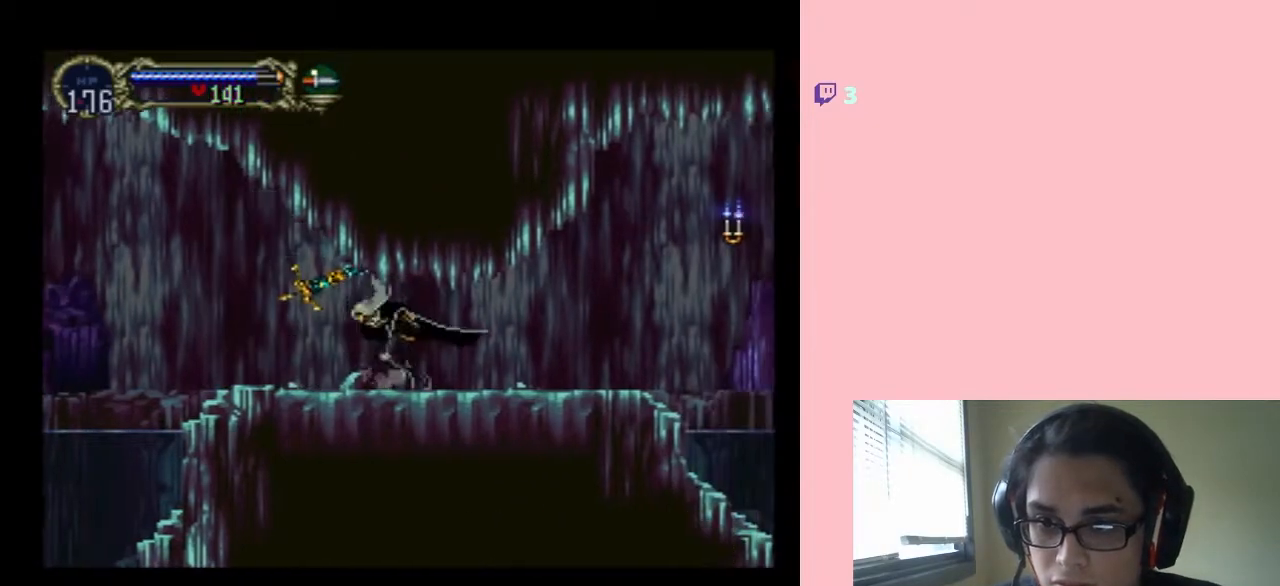
{"dt_ms": 1000, "buttons": ["DPAD_RIGHT"], "left_stick": "center", "right_stick": "center", "events": [[50, "X", "down"], [83, "DPAD_LEFT", "up"], [167, "X", "up"], [283, "X", "down"], [367, "DPAD_RIGHT", "down"], [467, "X", "up"], [500, "B", "down"], [533, "Y", "down"], [617, "B", "up"], [617, "Y", "up"]]}
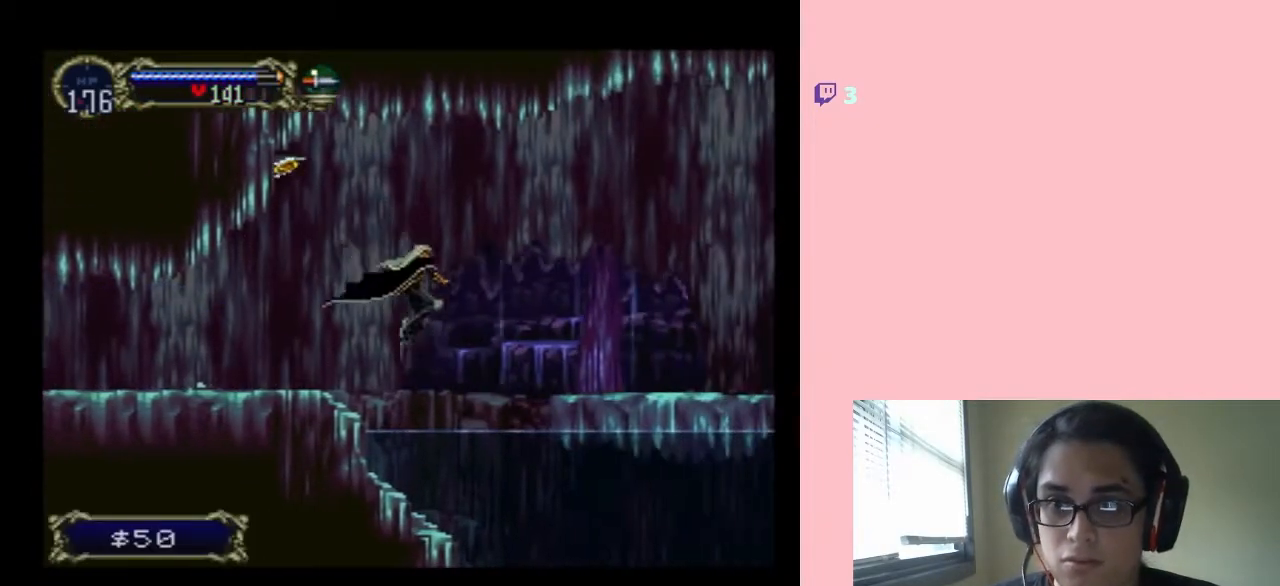
{"dt_ms": 500, "buttons": ["DPAD_RIGHT"], "left_stick": "center", "right_stick": "center", "events": [[17, "B", "down"], [333, "B", "up"]]}
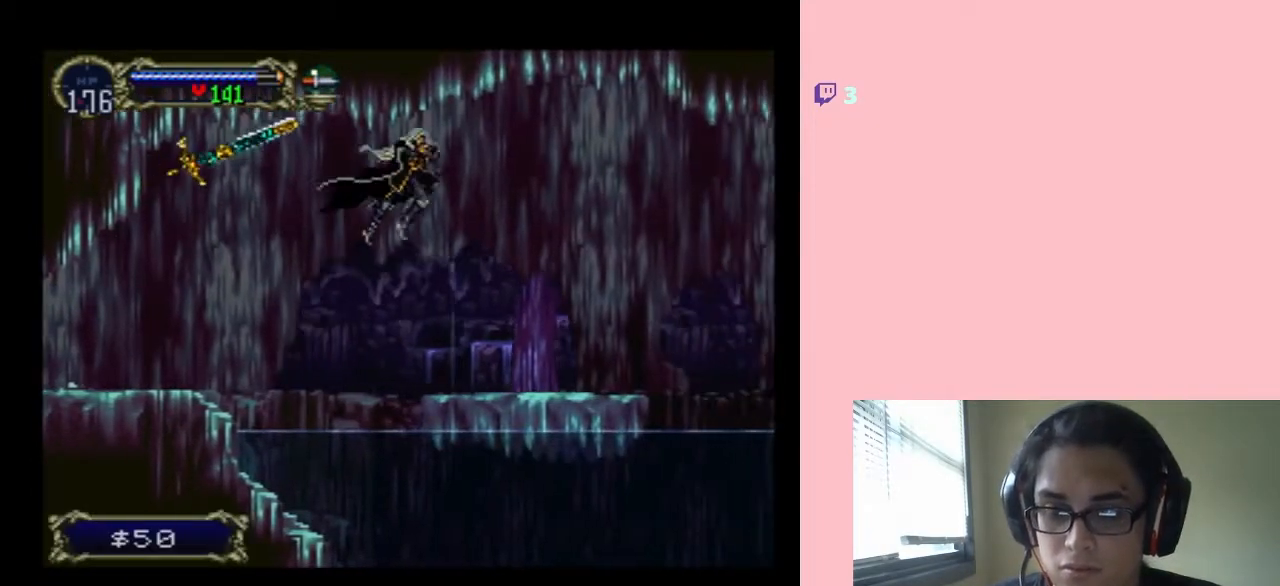
{"dt_ms": 500, "buttons": ["DPAD_RIGHT"], "left_stick": "center", "right_stick": "center", "events": []}
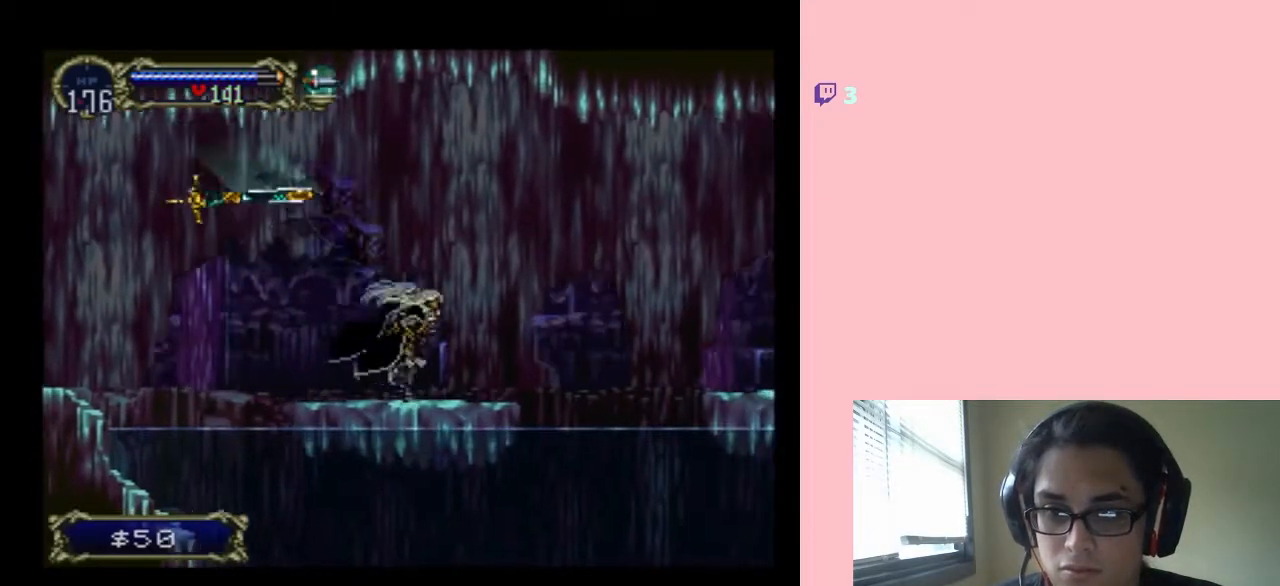
{"dt_ms": 500, "buttons": ["DPAD_RIGHT"], "left_stick": "center", "right_stick": "center", "events": [[133, "B", "down"], [433, "B", "up"]]}
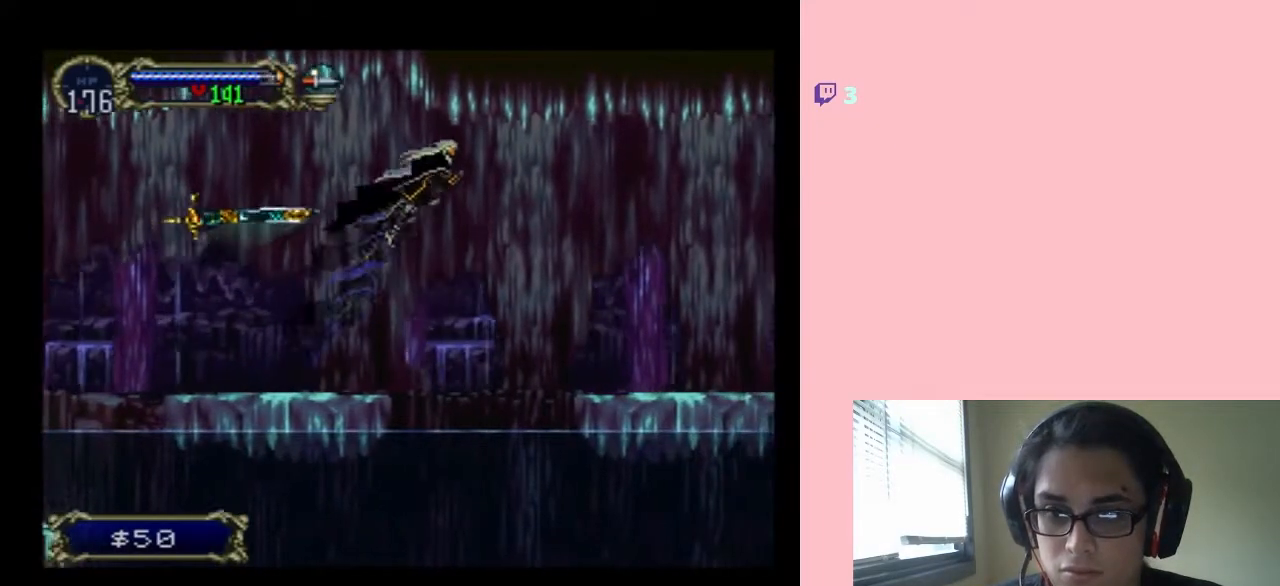
{"dt_ms": 500, "buttons": ["B", "DPAD_RIGHT"], "left_stick": "center", "right_stick": "center", "events": [[433, "B", "down"]]}
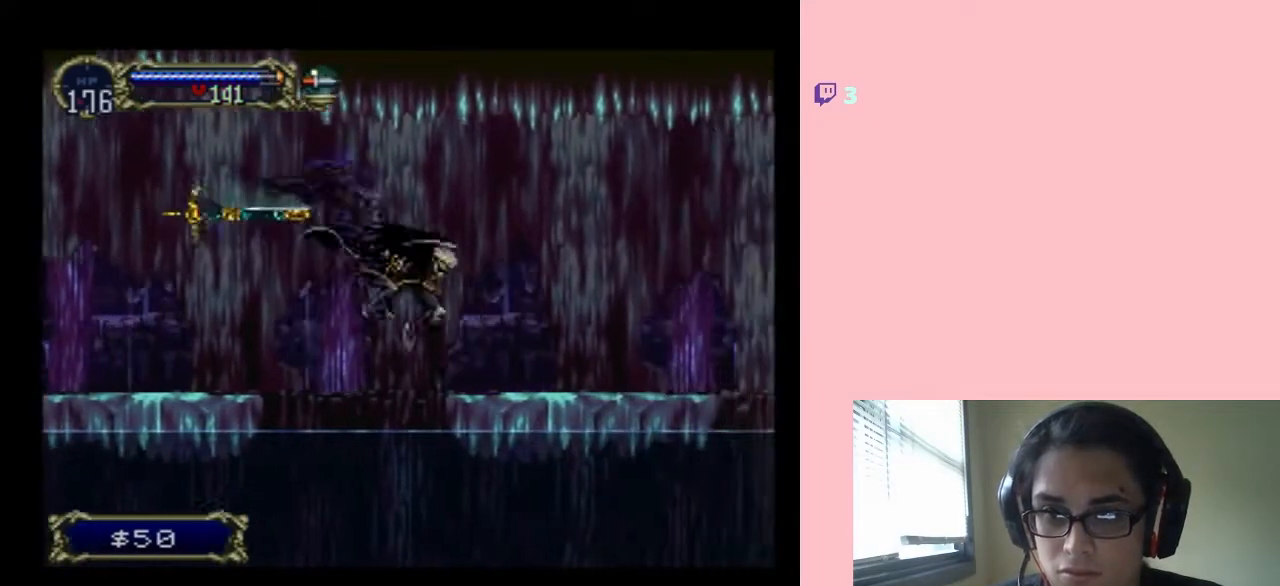
{"dt_ms": 500, "buttons": ["DPAD_RIGHT", "SELECT"], "left_stick": "center", "right_stick": "center", "events": [[100, "B", "up"], [333, "SELECT", "down"]]}
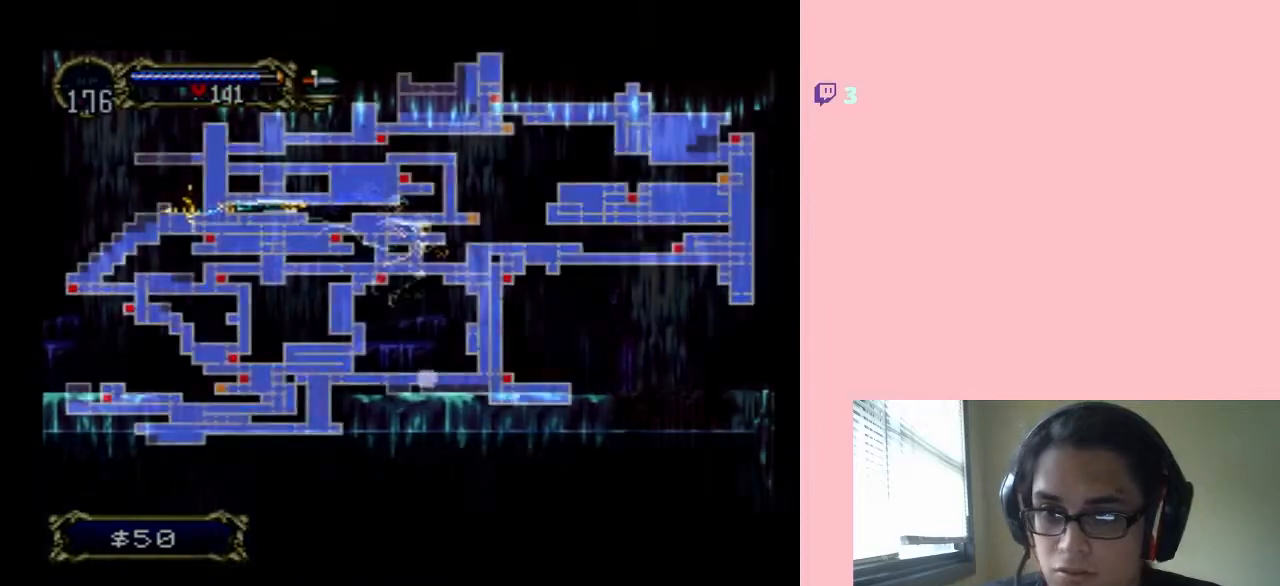
{"dt_ms": 500, "buttons": [], "left_stick": "center", "right_stick": "center", "events": [[17, "DPAD_RIGHT", "up"], [50, "SELECT", "up"]]}
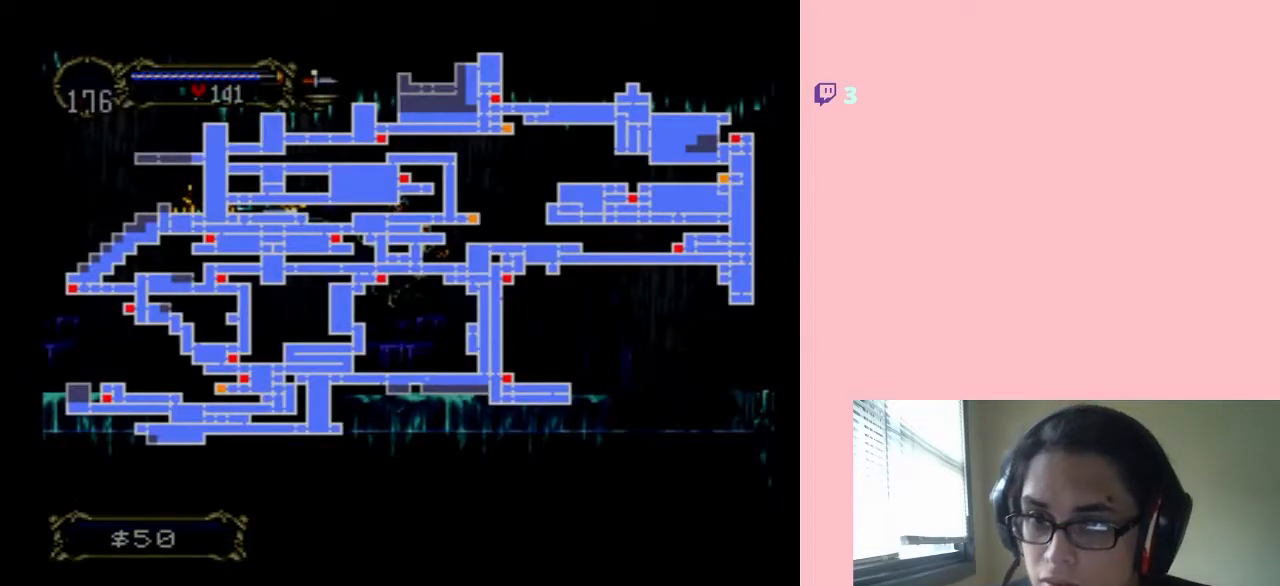
{"dt_ms": 500, "buttons": [], "left_stick": "center", "right_stick": "center", "events": []}
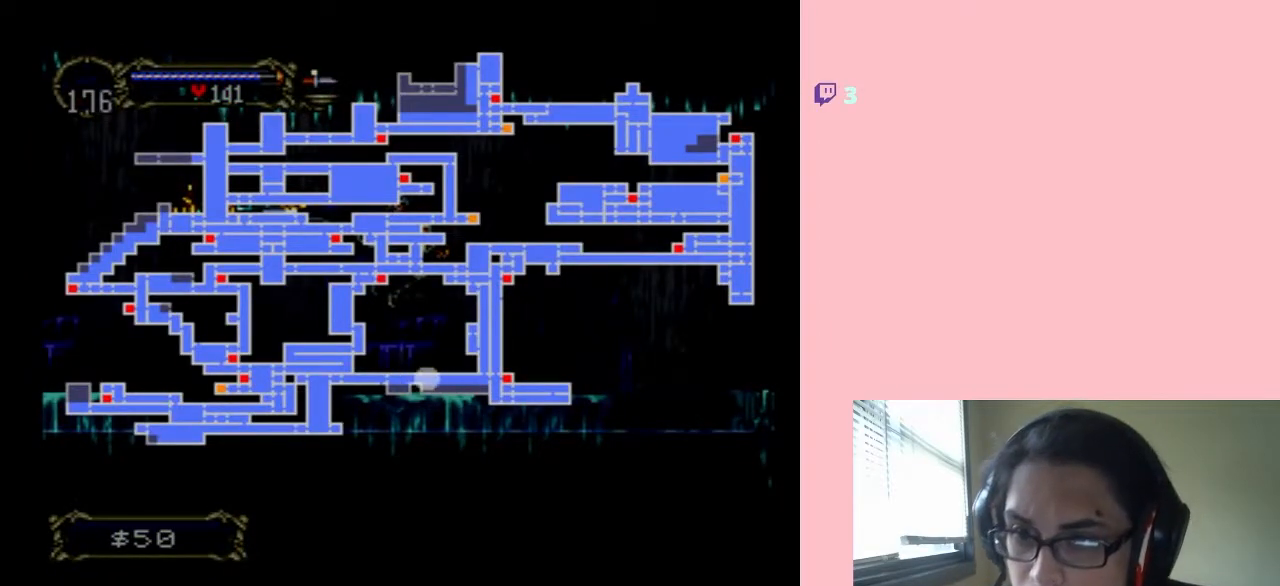
{"dt_ms": 500, "buttons": [], "left_stick": "center", "right_stick": "center", "events": []}